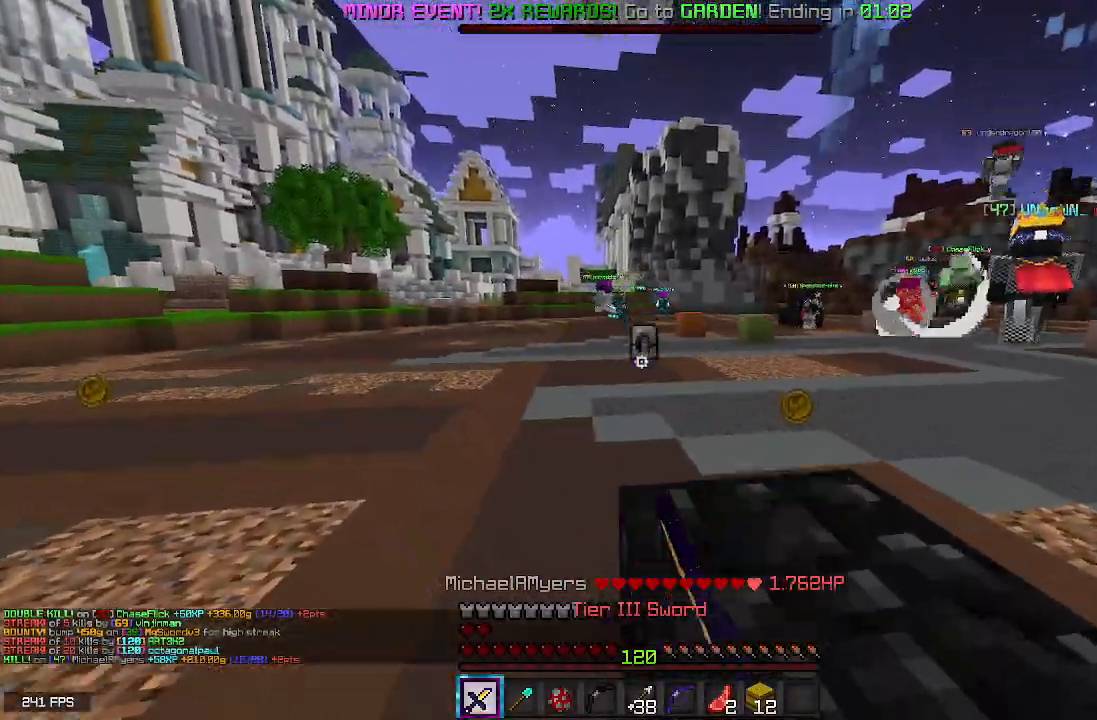
Gameplay with keyboard and mouse; each line is a JSON object with the keys and mouse buttons held at the frame after it. "events" lists presses ("down") and releases ("up") of "a", "d", "s", "space", "w", "mouse_left" and "mouse_right" between this image and that frame as [ms after this image, input, new state], when the widget could be followed in between. "mouse_left", "mouse_right" = the "left", "right" buttons of the "mouse" list. No other keys are recorded. Fast repeated clicks can show as one long hold. Mouse movement is not recorded.
{"keys": ["w"], "mouse": [], "events": [[133, "space", "up"], [350, "w", "up"], [467, "w", "down"]]}
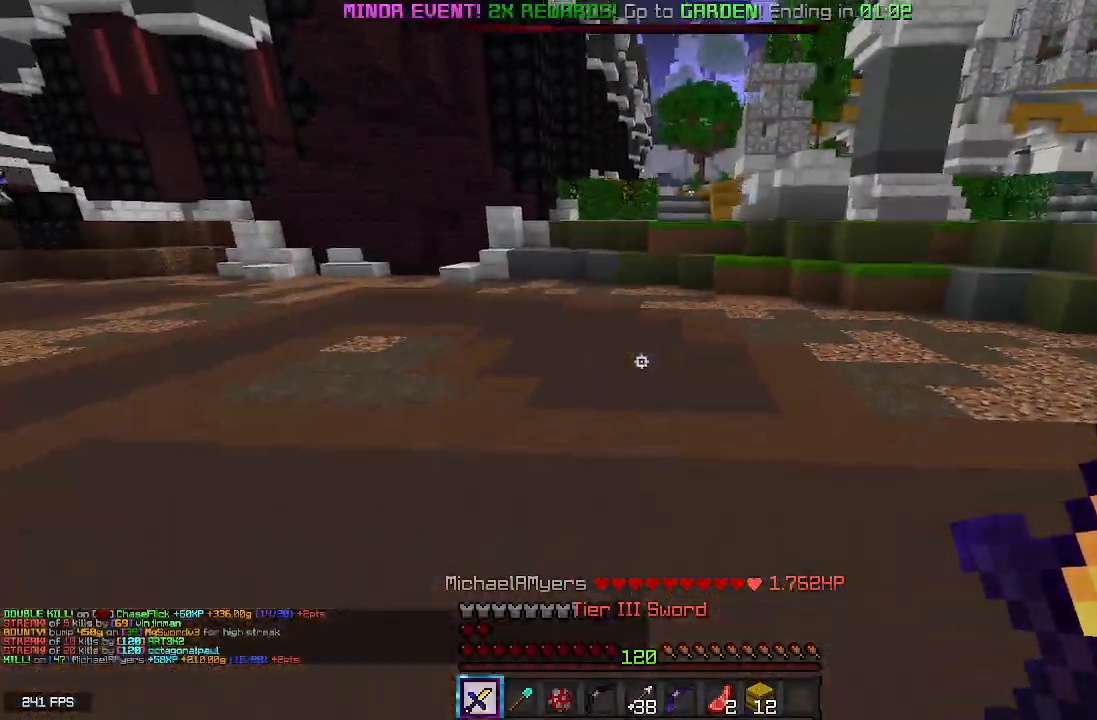
{"keys": ["w"], "mouse": [], "events": [[150, "space", "down"], [433, "space", "up"]]}
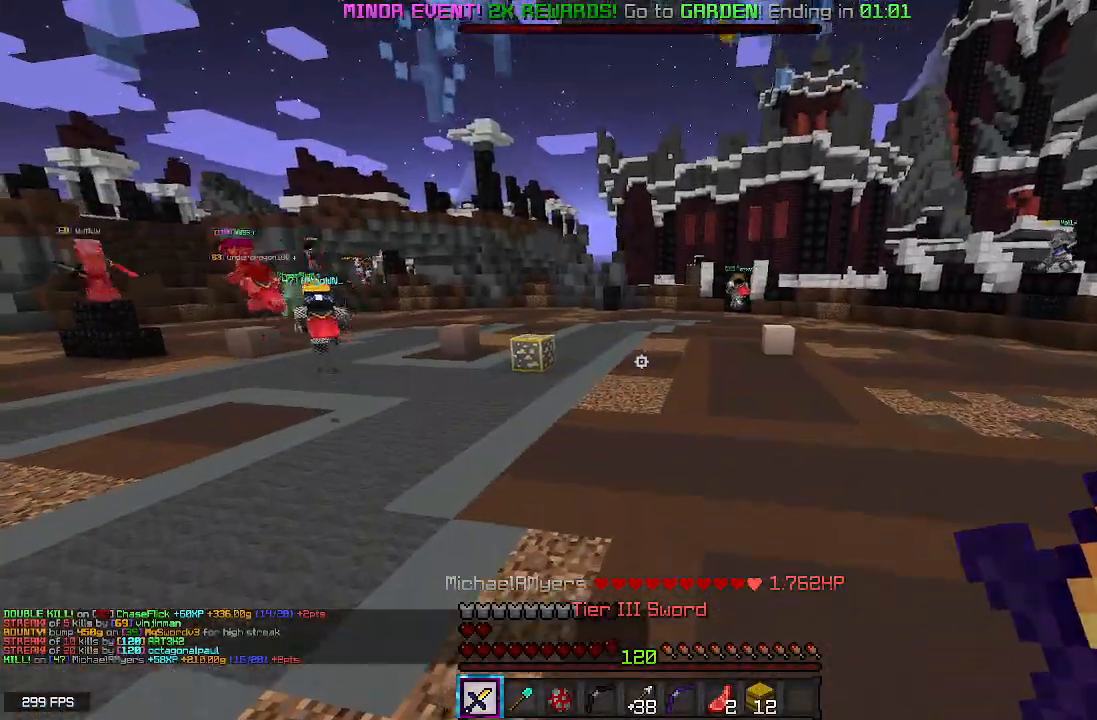
{"keys": ["space", "w"], "mouse": [], "events": [[200, "space", "down"]]}
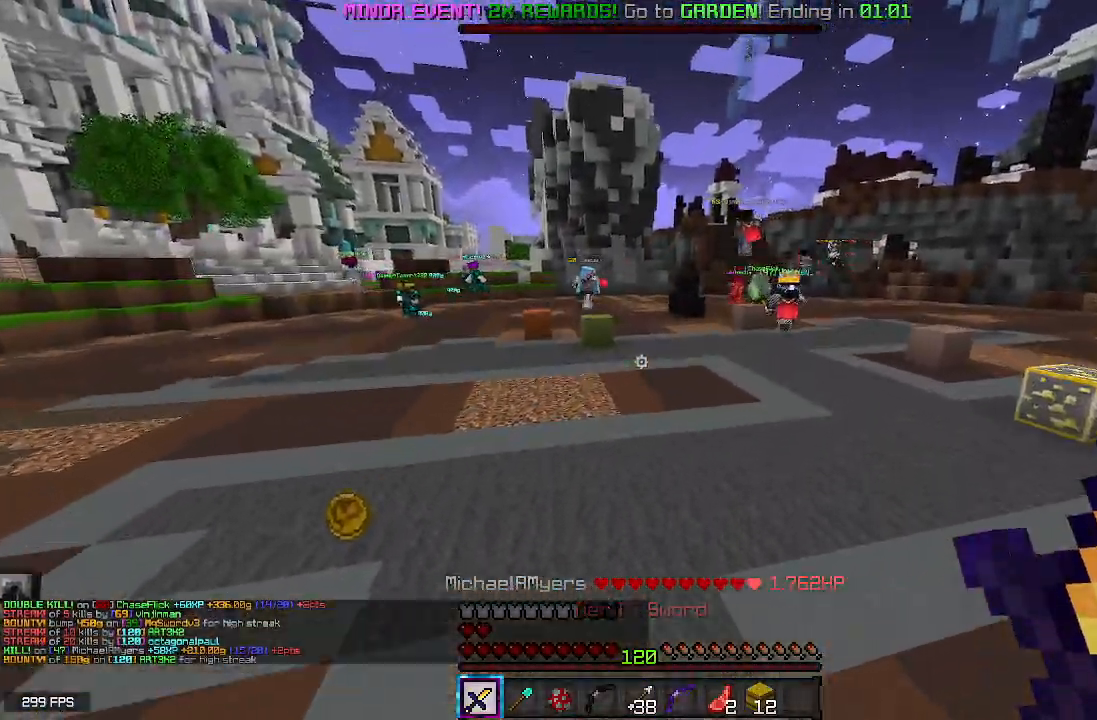
{"keys": ["a", "space", "w"], "mouse": [], "events": [[267, "a", "down"]]}
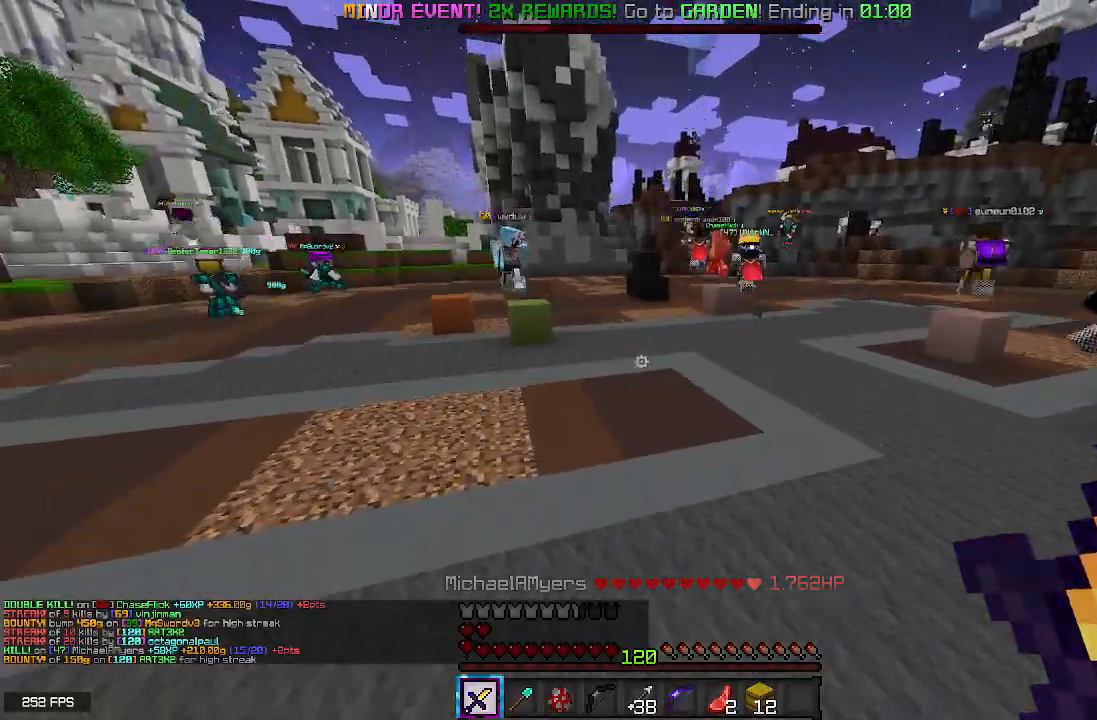
{"keys": ["space", "w"], "mouse": [], "events": [[167, "a", "up"], [167, "space", "up"], [500, "space", "down"]]}
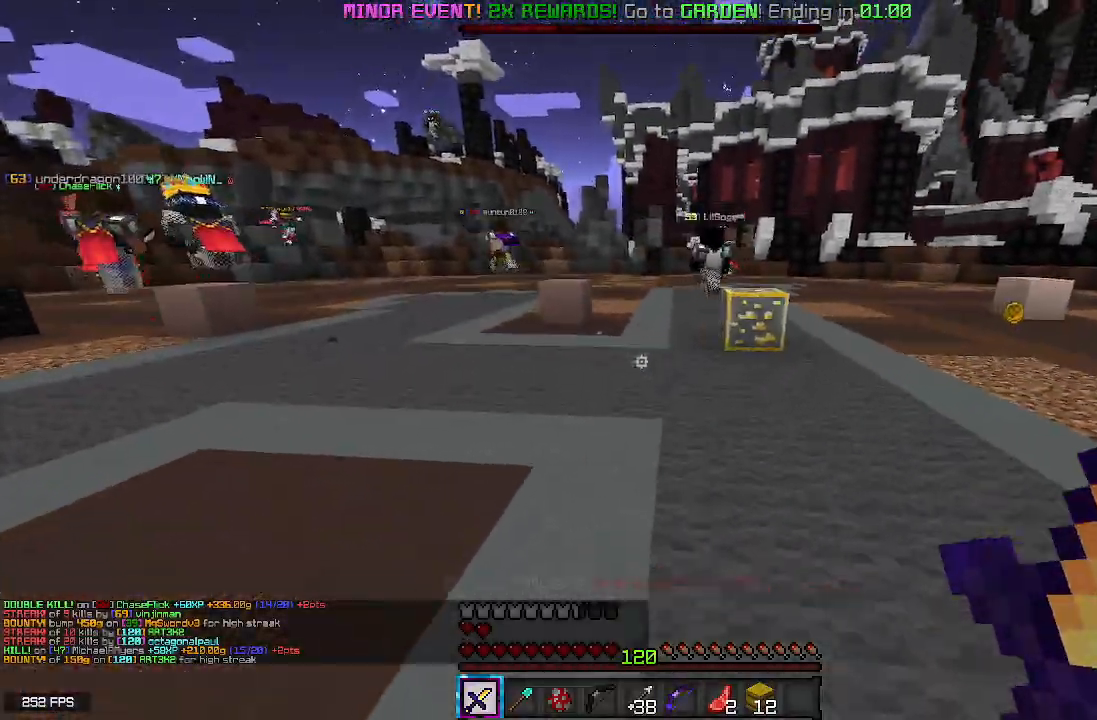
{"keys": ["a", "space", "w"], "mouse": [], "events": [[433, "a", "down"]]}
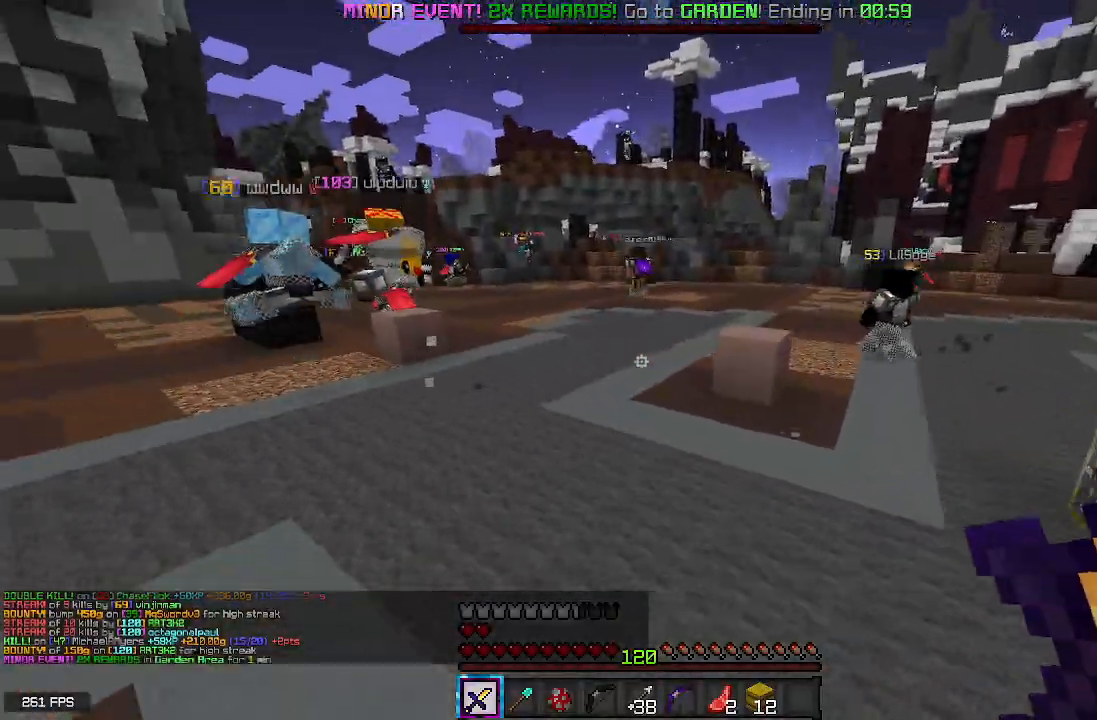
{"keys": ["space", "w"], "mouse": [], "events": [[350, "a", "up"]]}
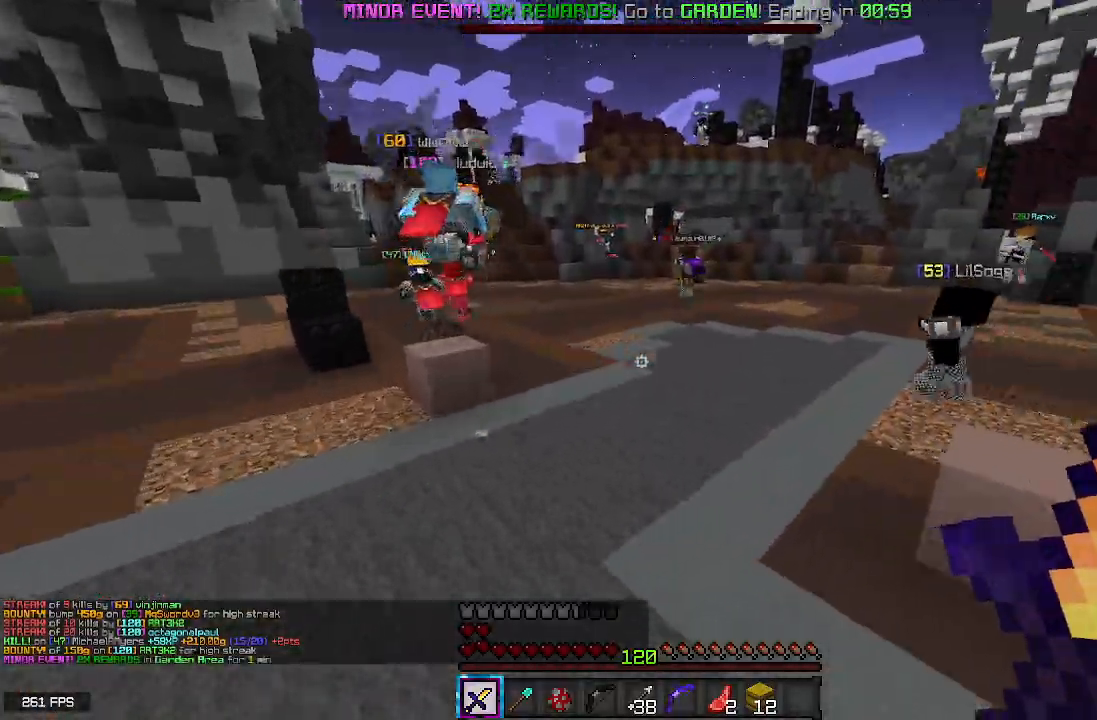
{"keys": ["space", "w"], "mouse": [], "events": []}
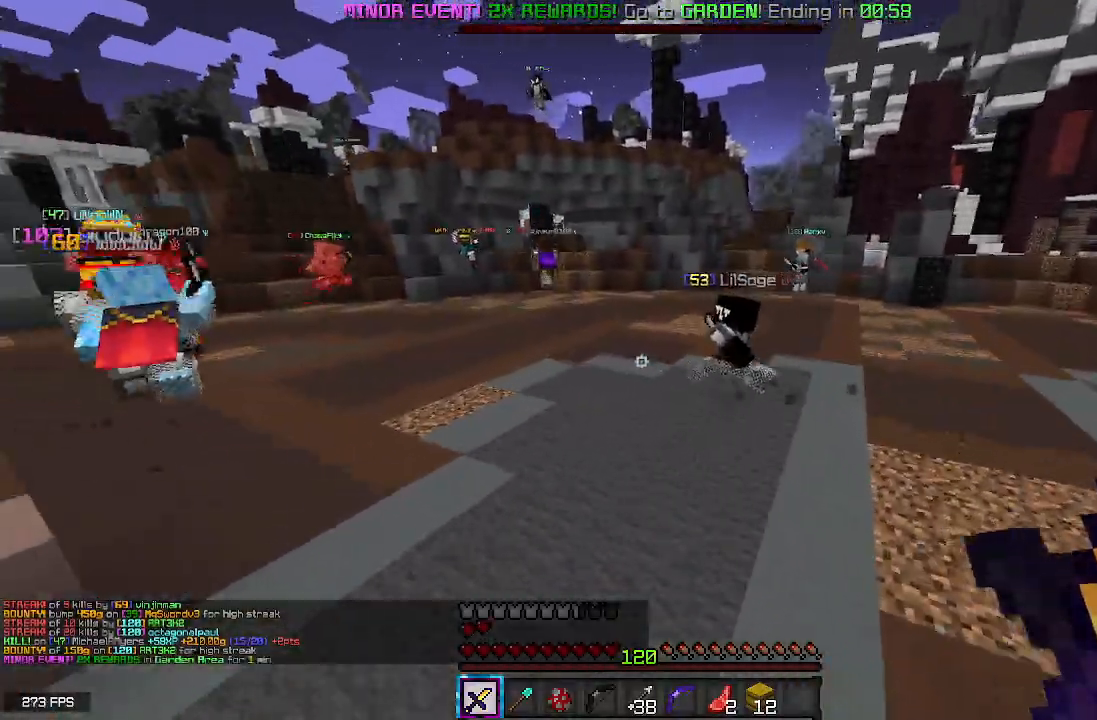
{"keys": ["space", "w"], "mouse": ["left"], "events": [[50, "mouse_left", "down"]]}
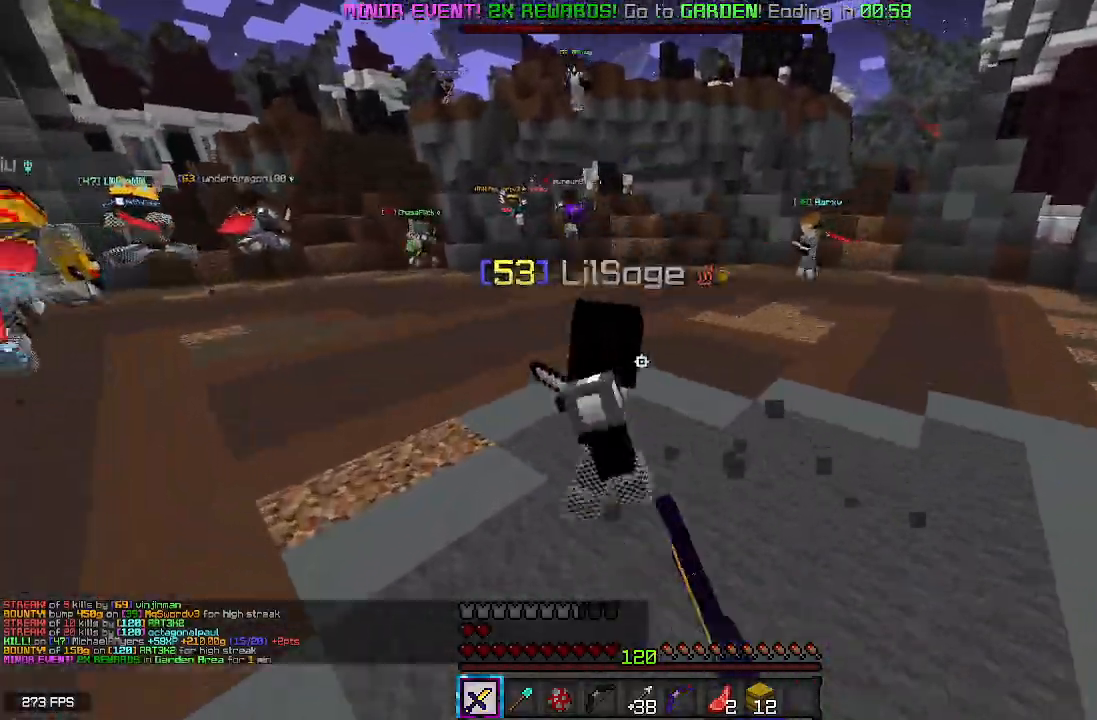
{"keys": ["space", "w"], "mouse": ["left"], "events": []}
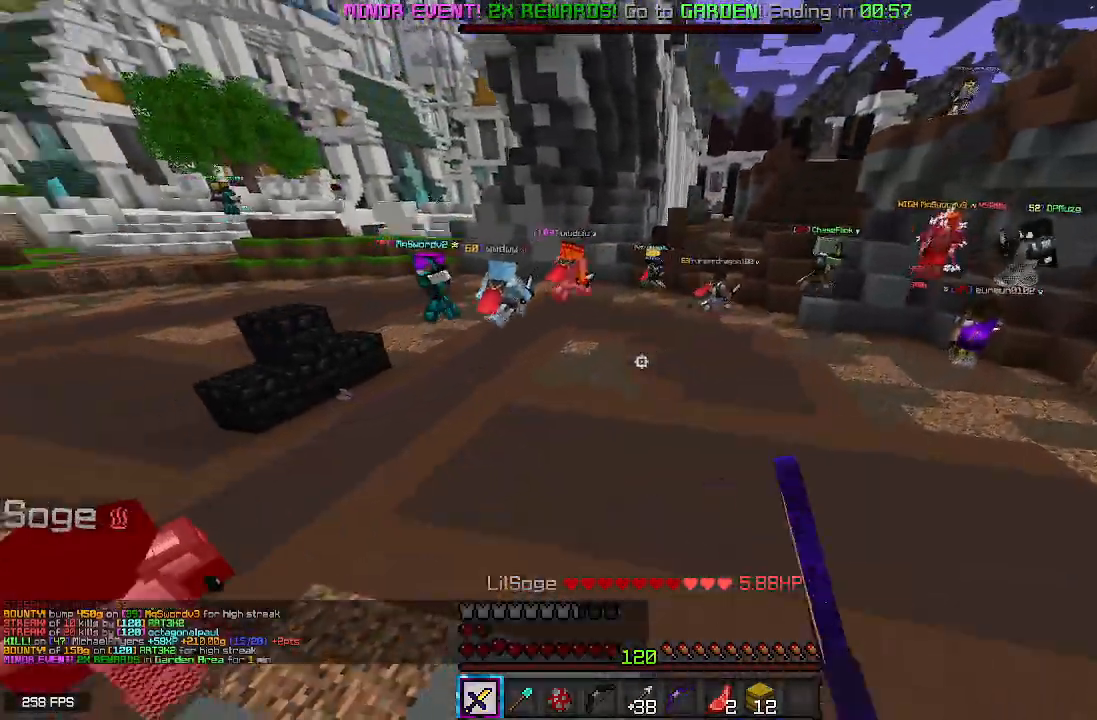
{"keys": ["space", "w"], "mouse": [], "events": [[350, "mouse_left", "up"]]}
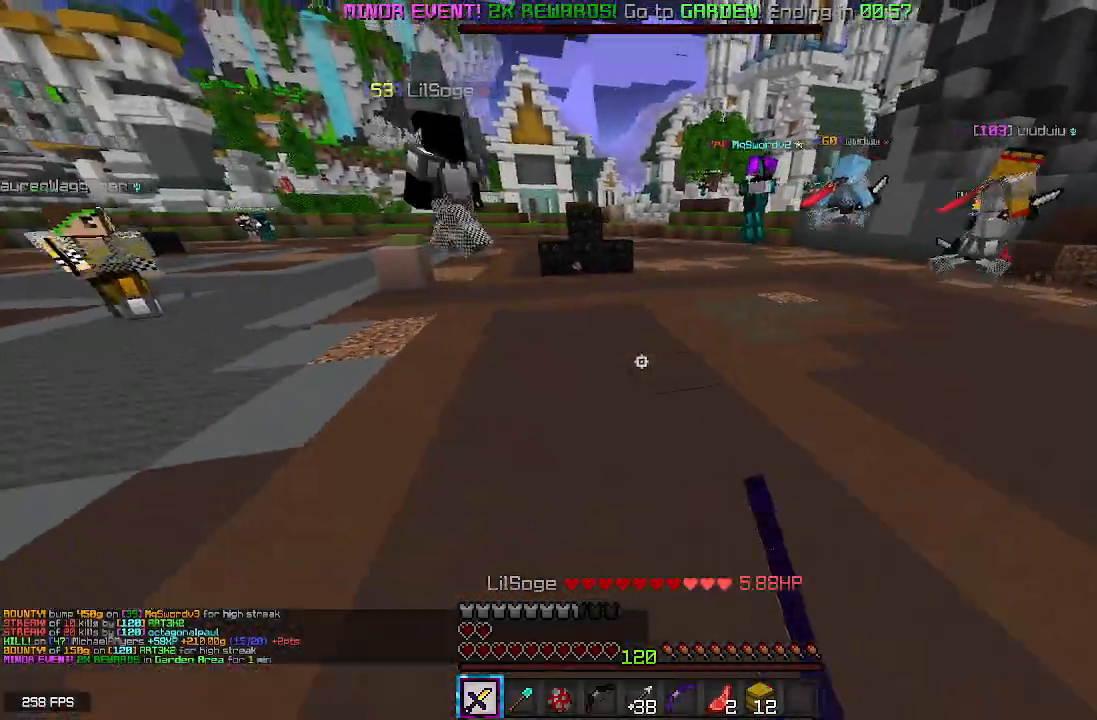
{"keys": ["space", "w"], "mouse": ["left"], "events": [[133, "mouse_left", "down"]]}
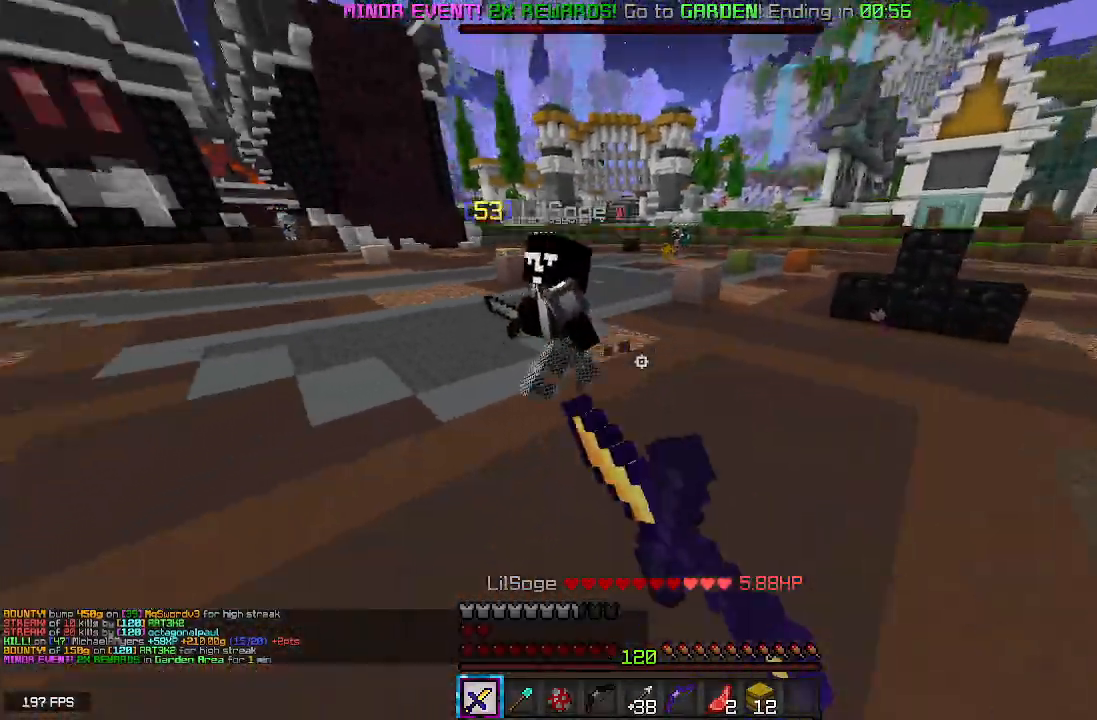
{"keys": ["a", "space", "w"], "mouse": ["left"], "events": [[133, "a", "down"]]}
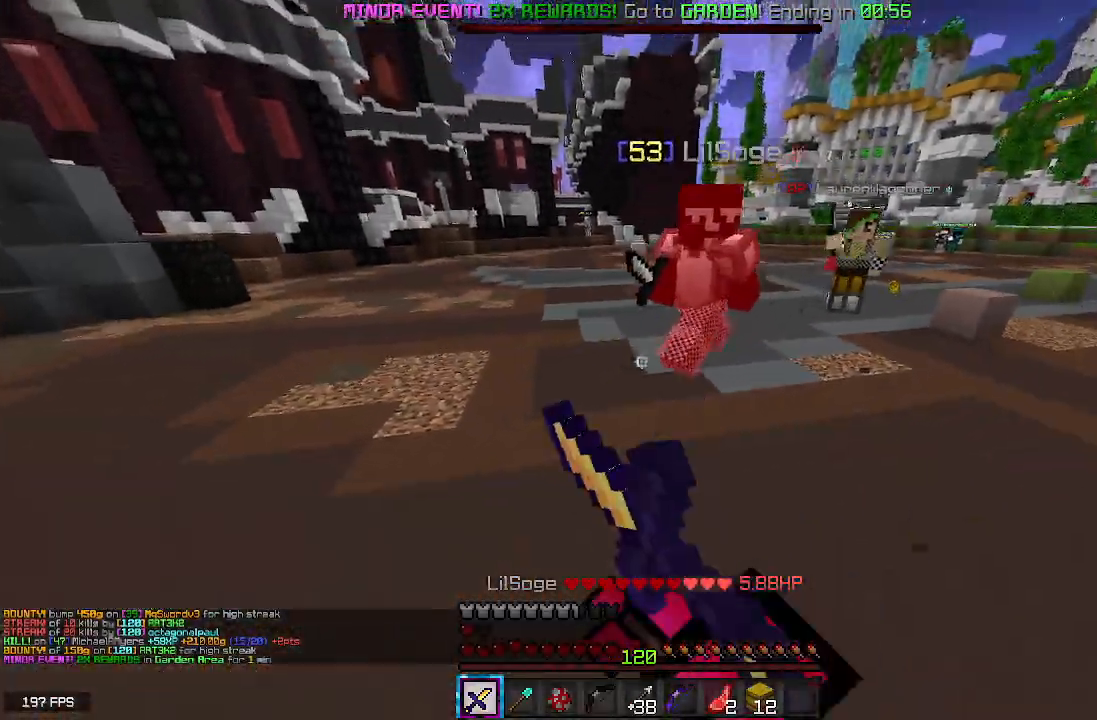
{"keys": ["space", "w"], "mouse": ["left"], "events": [[183, "a", "up"]]}
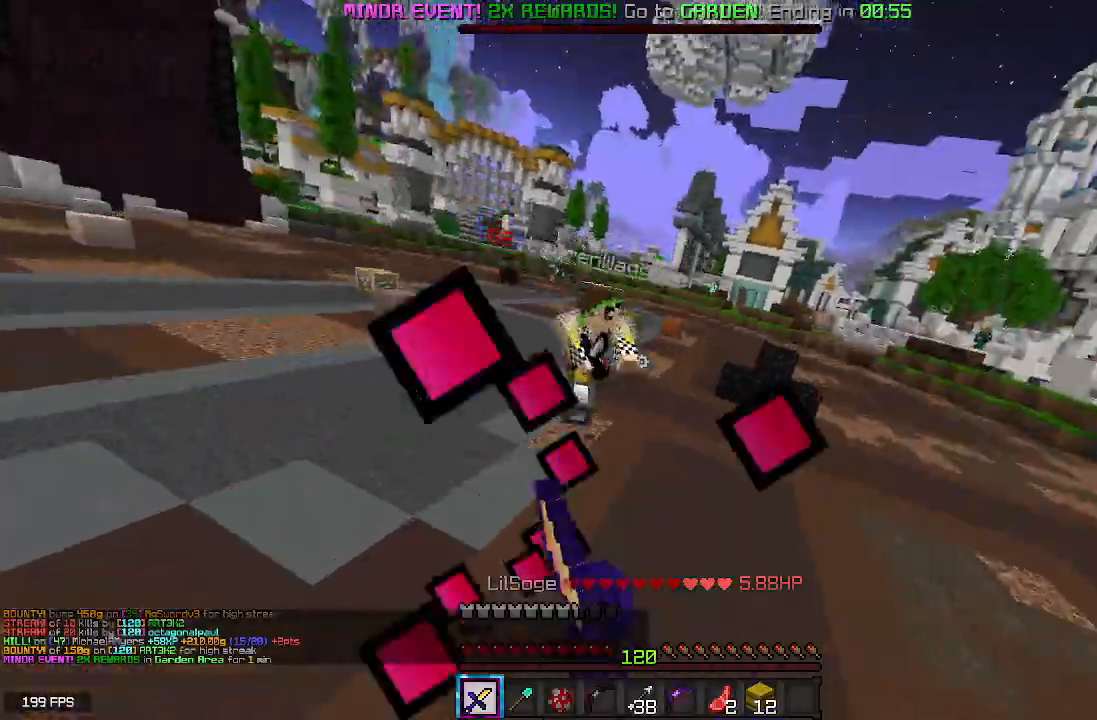
{"keys": ["space", "w"], "mouse": ["left"], "events": []}
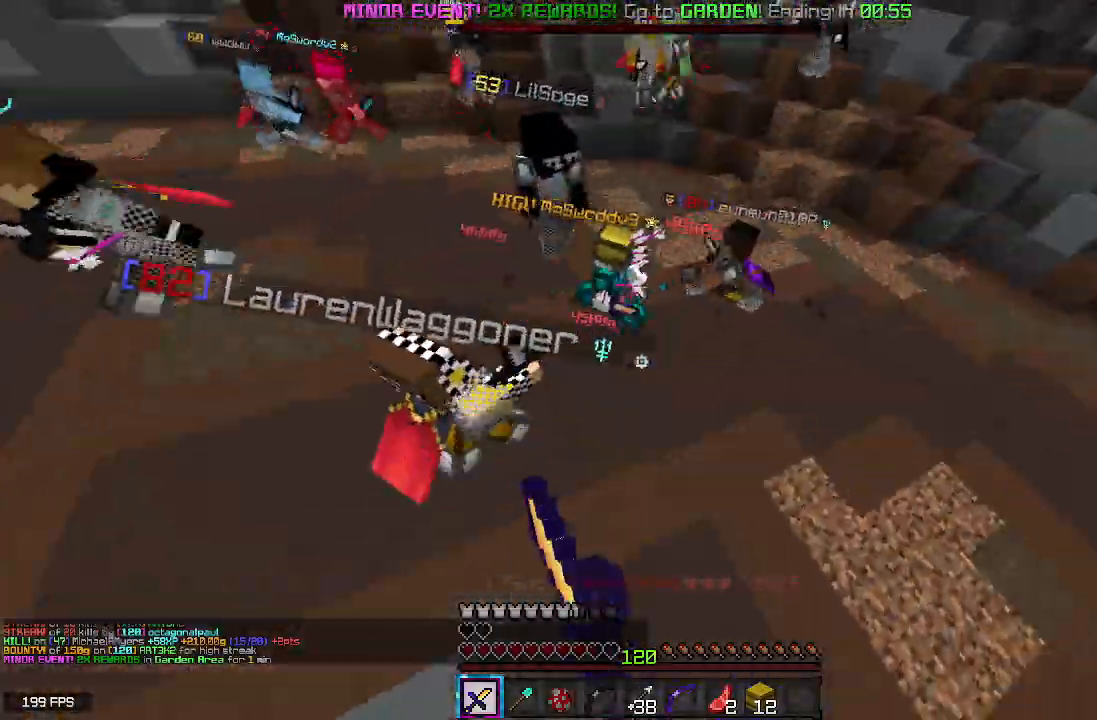
{"keys": ["space", "w"], "mouse": ["left"], "events": []}
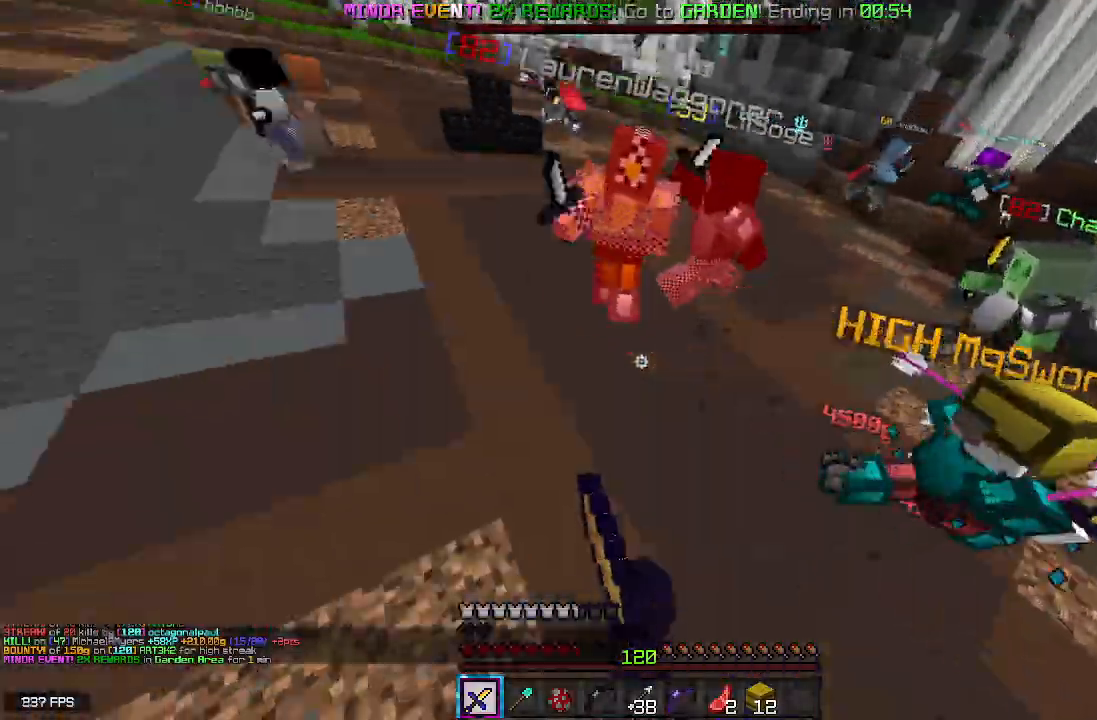
{"keys": ["space", "w"], "mouse": ["left"], "events": []}
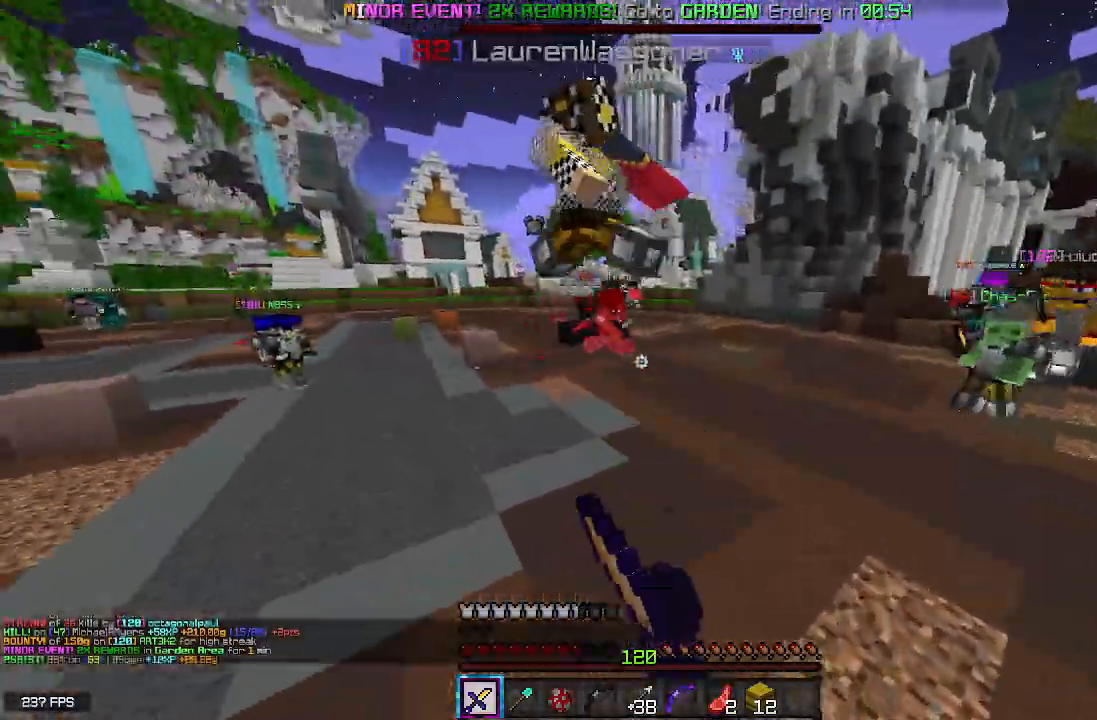
{"keys": ["space", "w"], "mouse": ["left"], "events": []}
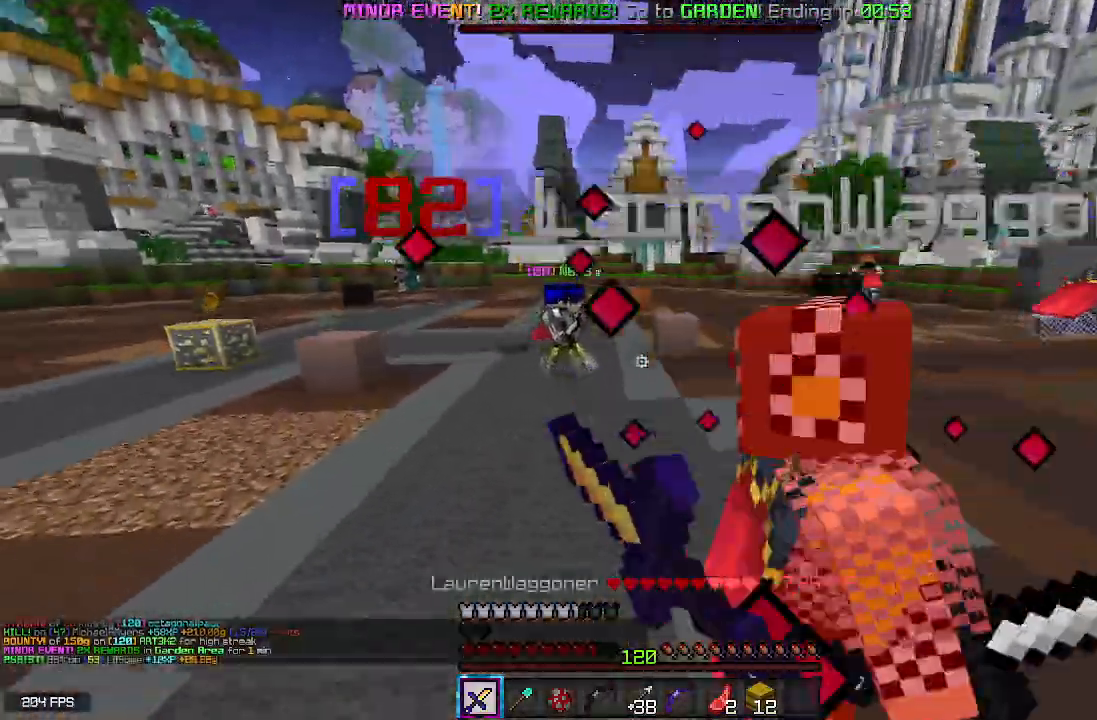
{"keys": ["space", "w"], "mouse": ["left"], "events": []}
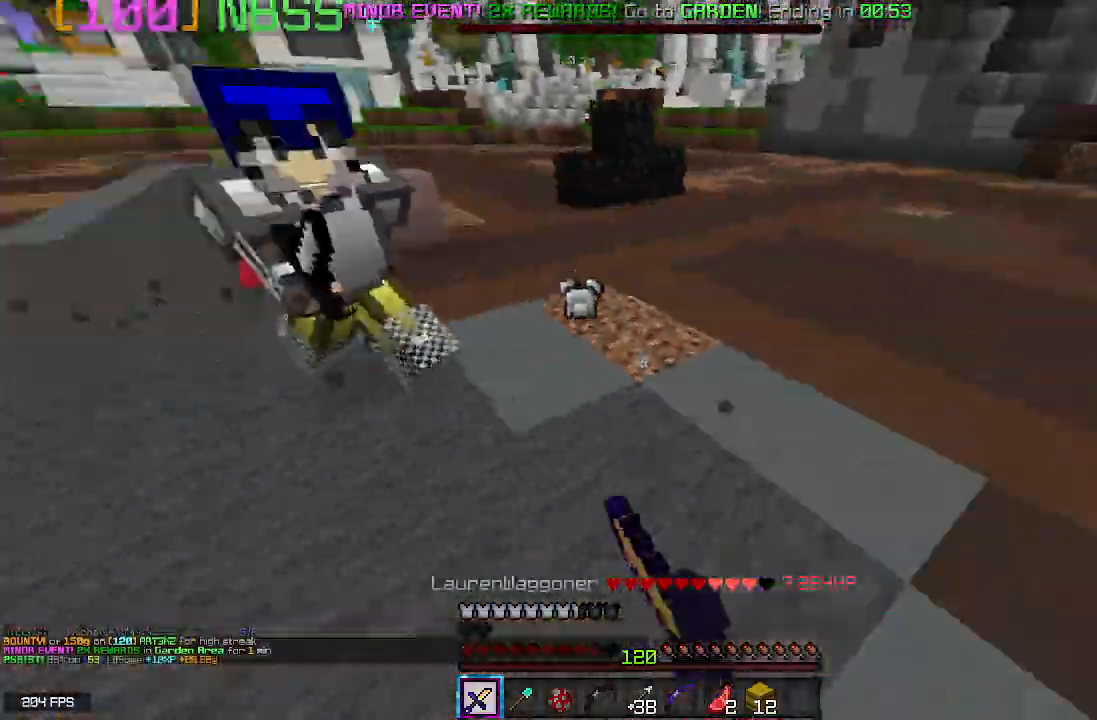
{"keys": ["space", "w"], "mouse": ["left"], "events": []}
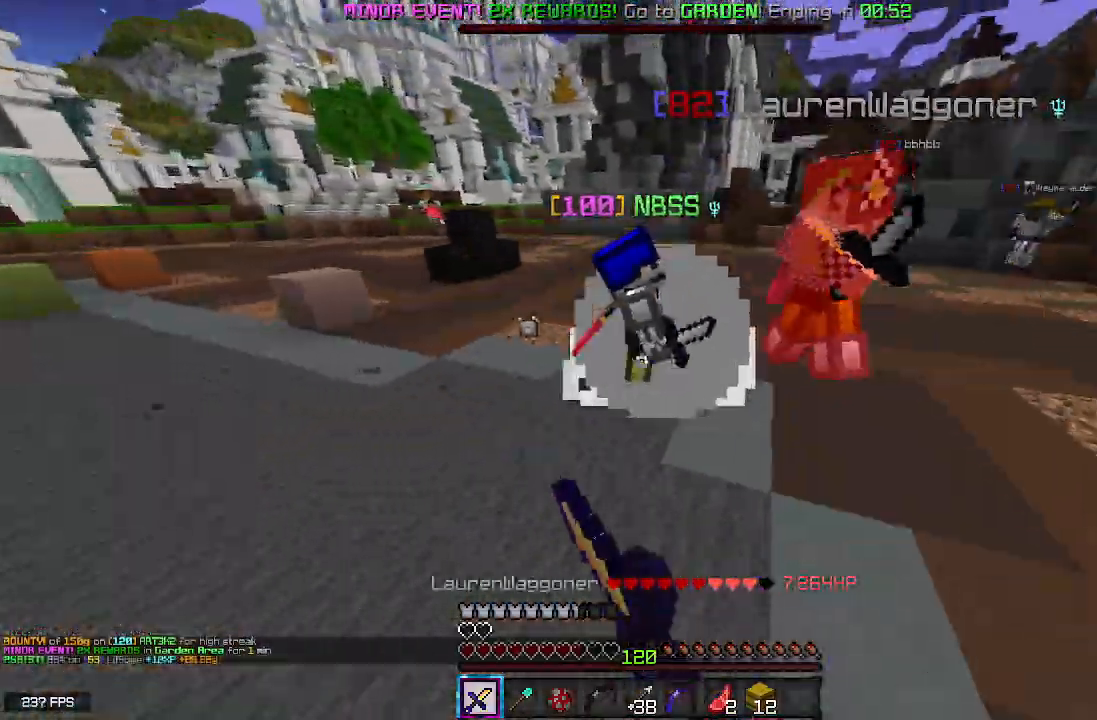
{"keys": ["space", "w"], "mouse": ["left"], "events": []}
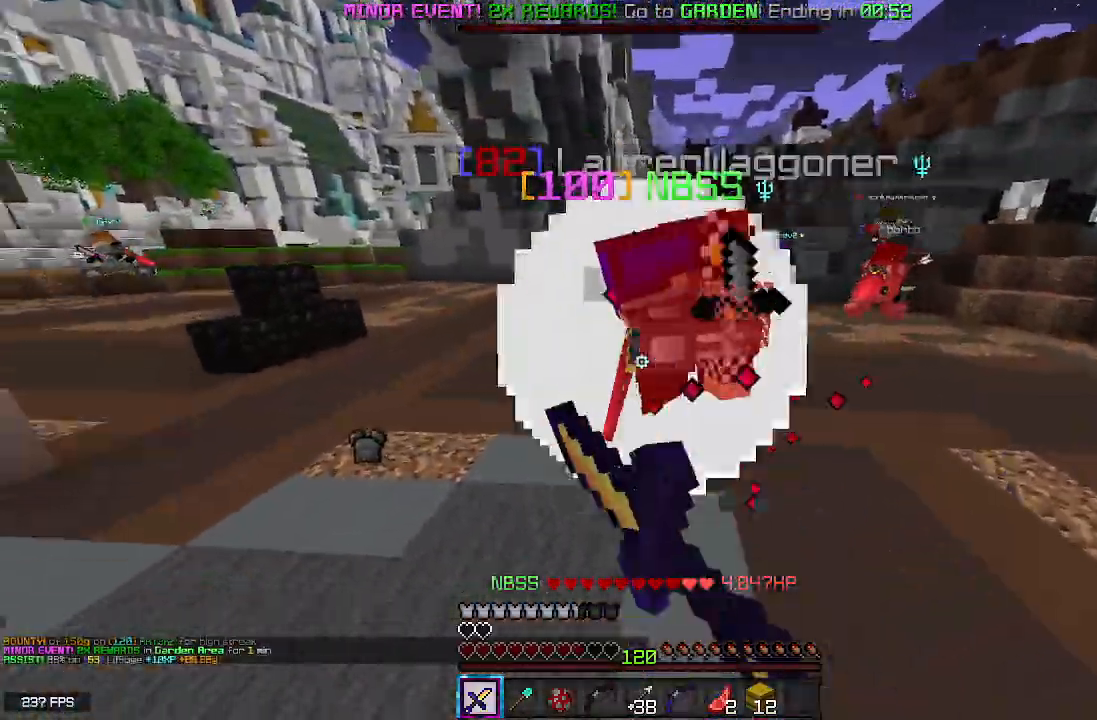
{"keys": ["space", "w"], "mouse": ["left"], "events": []}
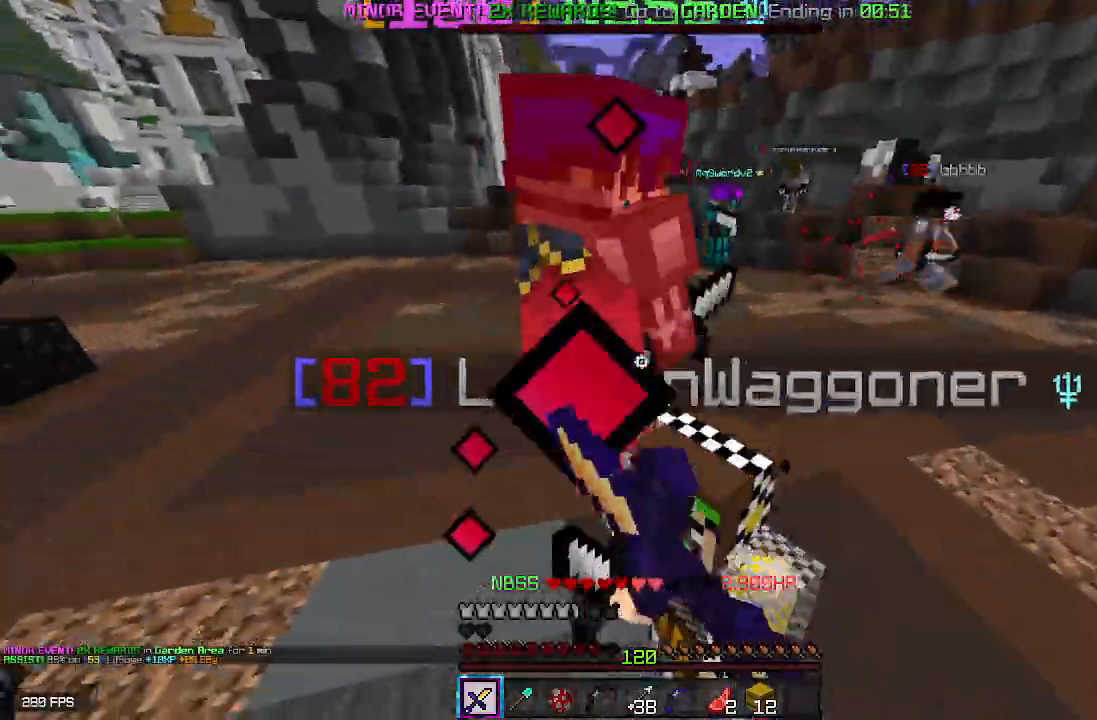
{"keys": ["space", "w"], "mouse": ["left"], "events": []}
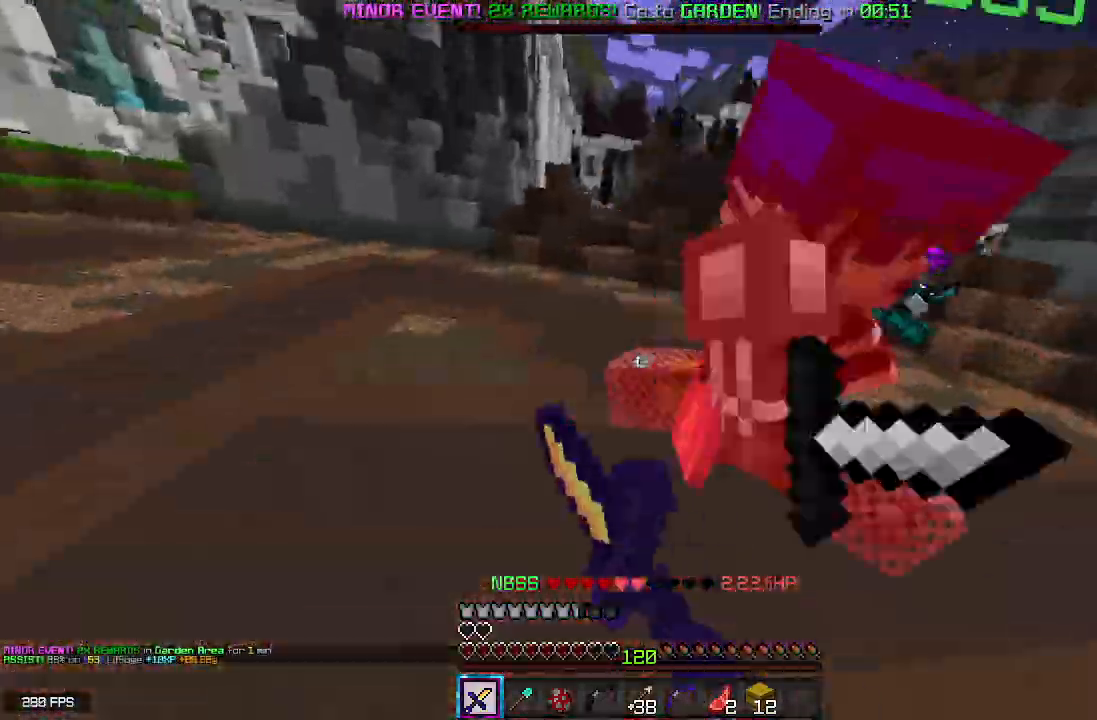
{"keys": ["space", "w"], "mouse": ["left"], "events": []}
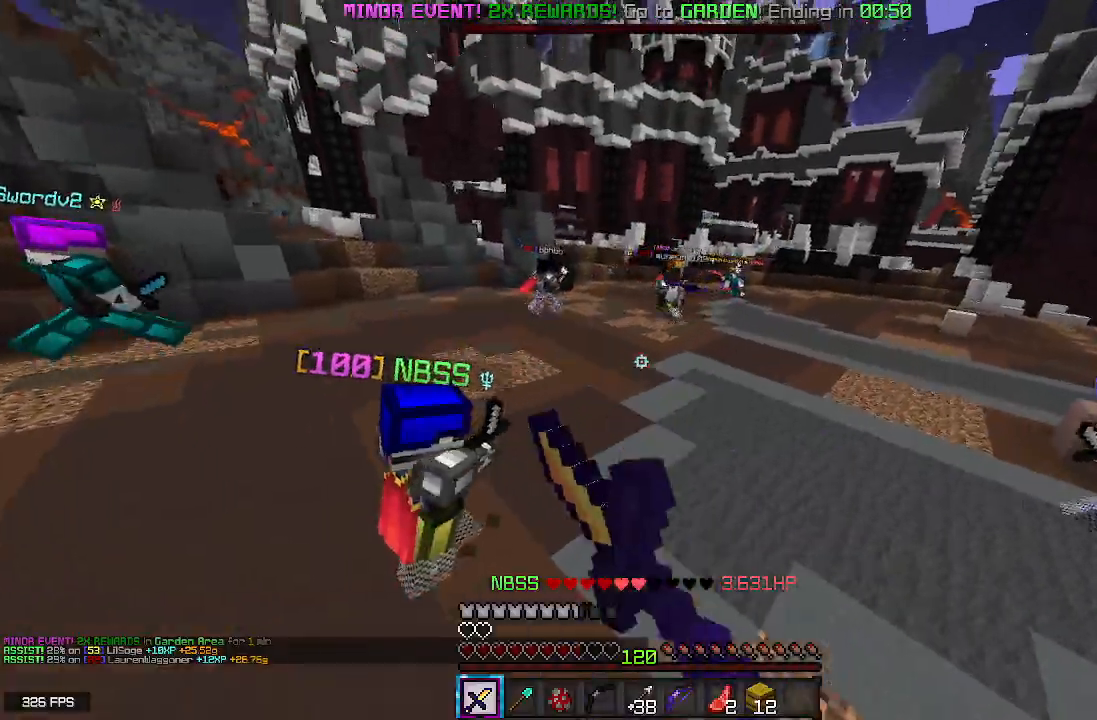
{"keys": ["space", "w"], "mouse": ["left"], "events": [[250, "mouse_left", "up"], [433, "mouse_left", "down"]]}
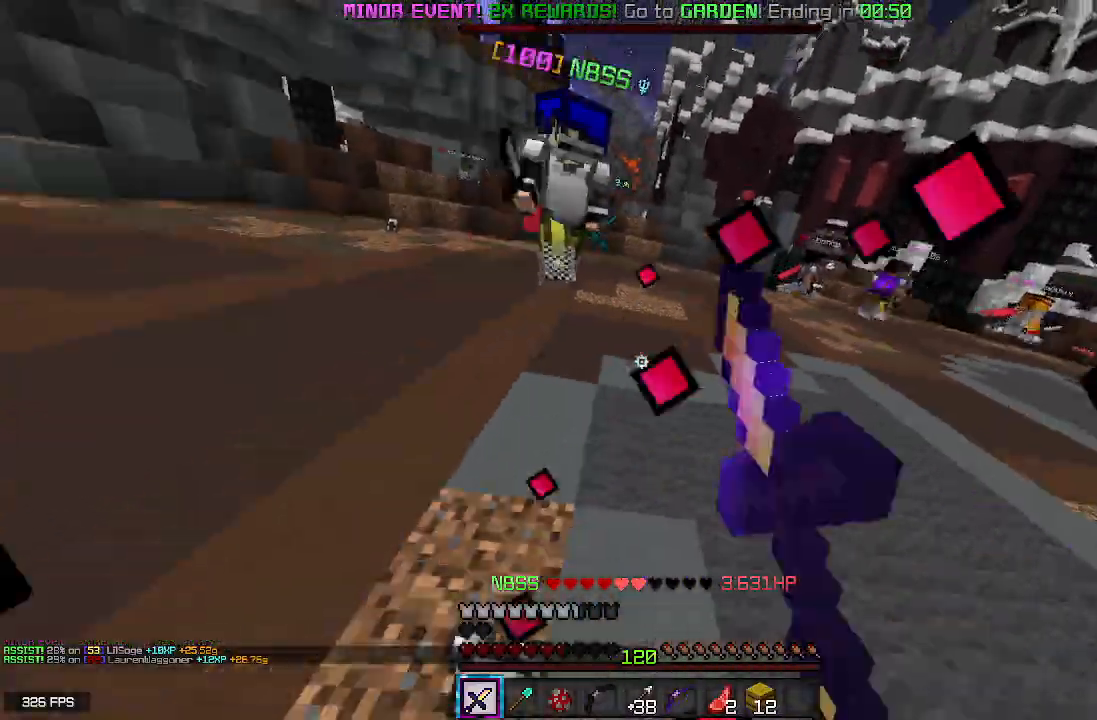
{"keys": ["space", "w"], "mouse": ["left"], "events": []}
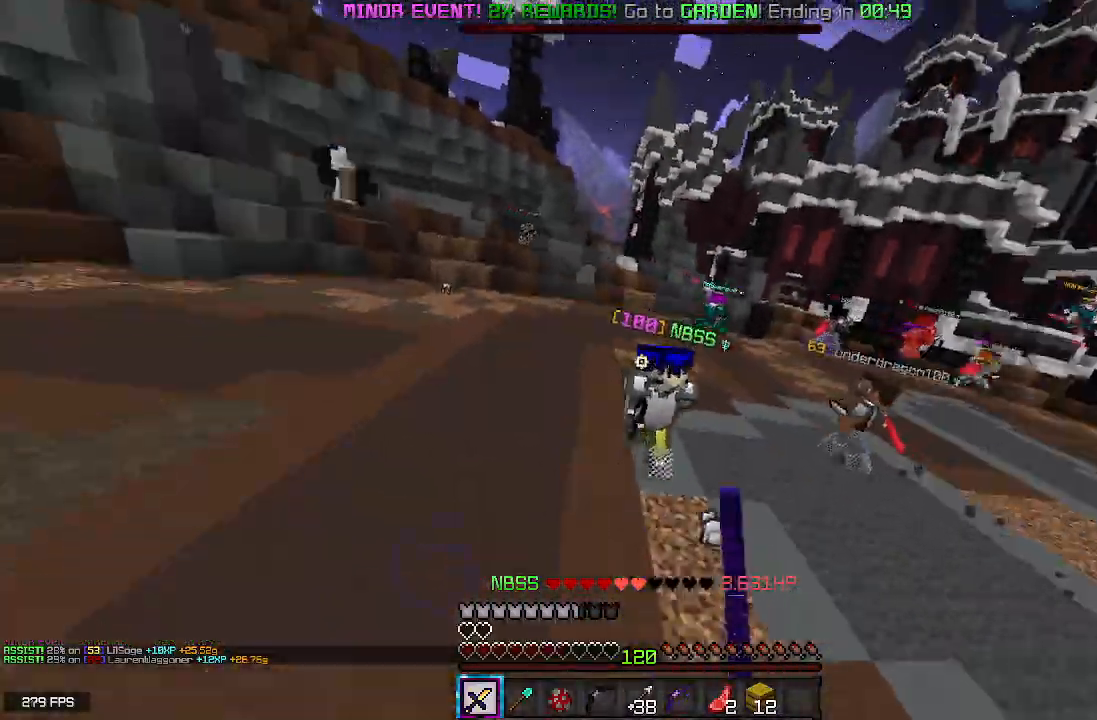
{"keys": ["w"], "mouse": [], "events": [[267, "space", "up"], [300, "mouse_left", "up"]]}
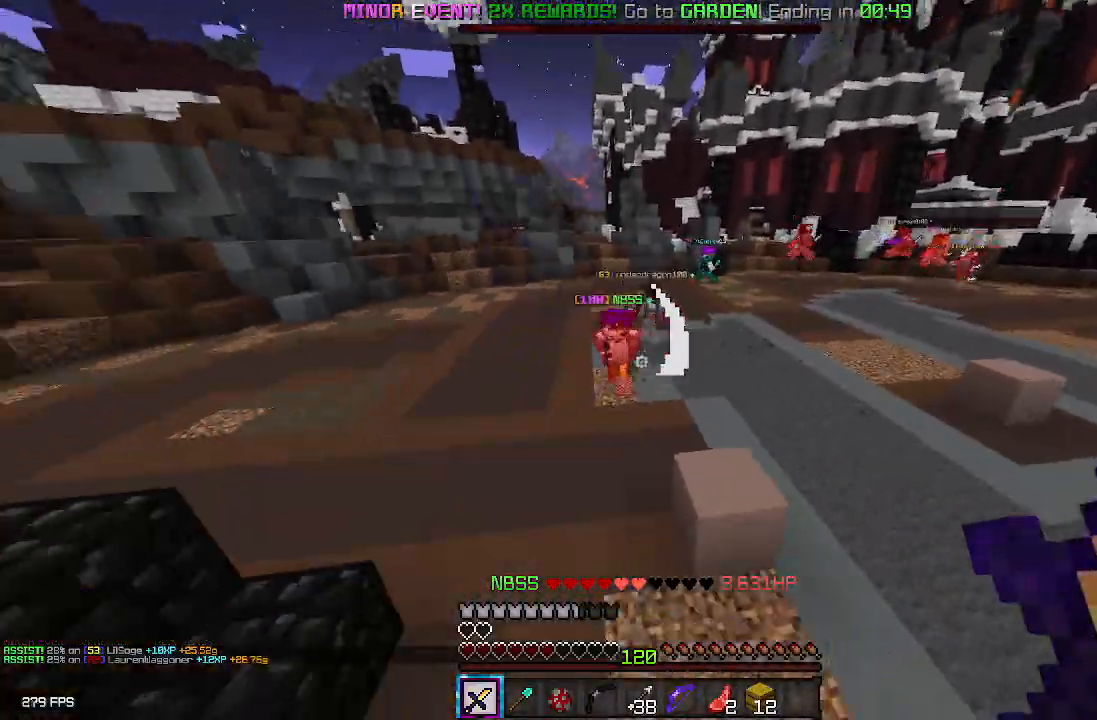
{"keys": ["w"], "mouse": [], "events": [[50, "w", "up"], [150, "w", "down"]]}
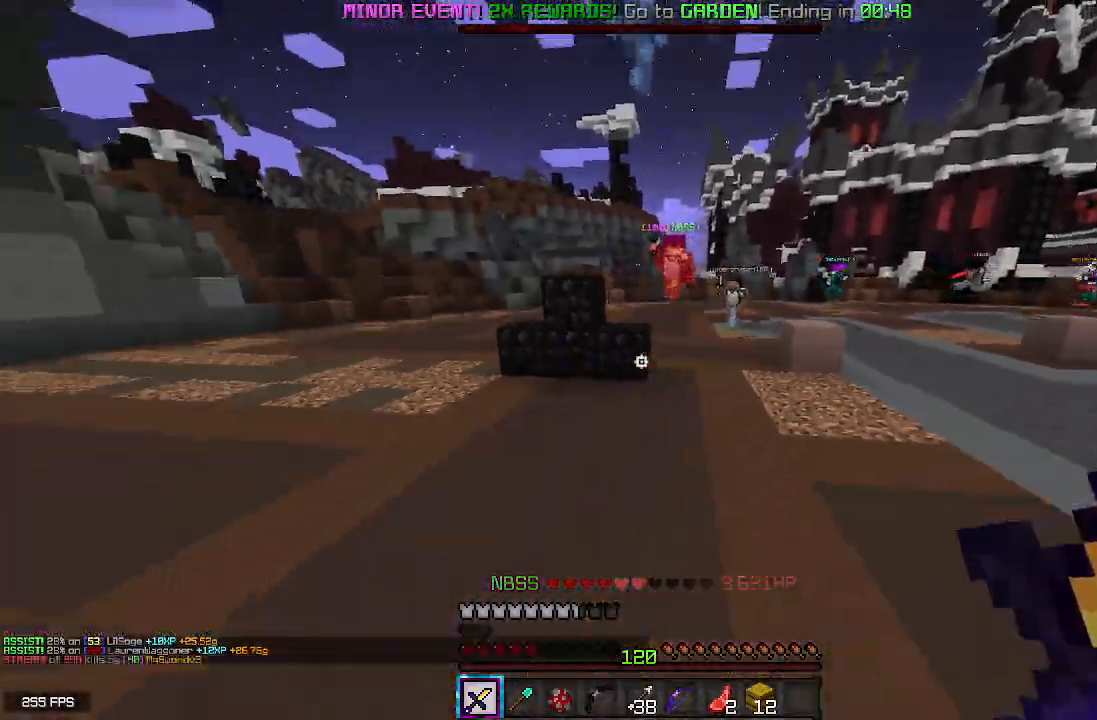
{"keys": ["space", "w"], "mouse": ["left"], "events": [[50, "a", "down"], [200, "a", "up"], [300, "space", "down"], [317, "mouse_left", "down"]]}
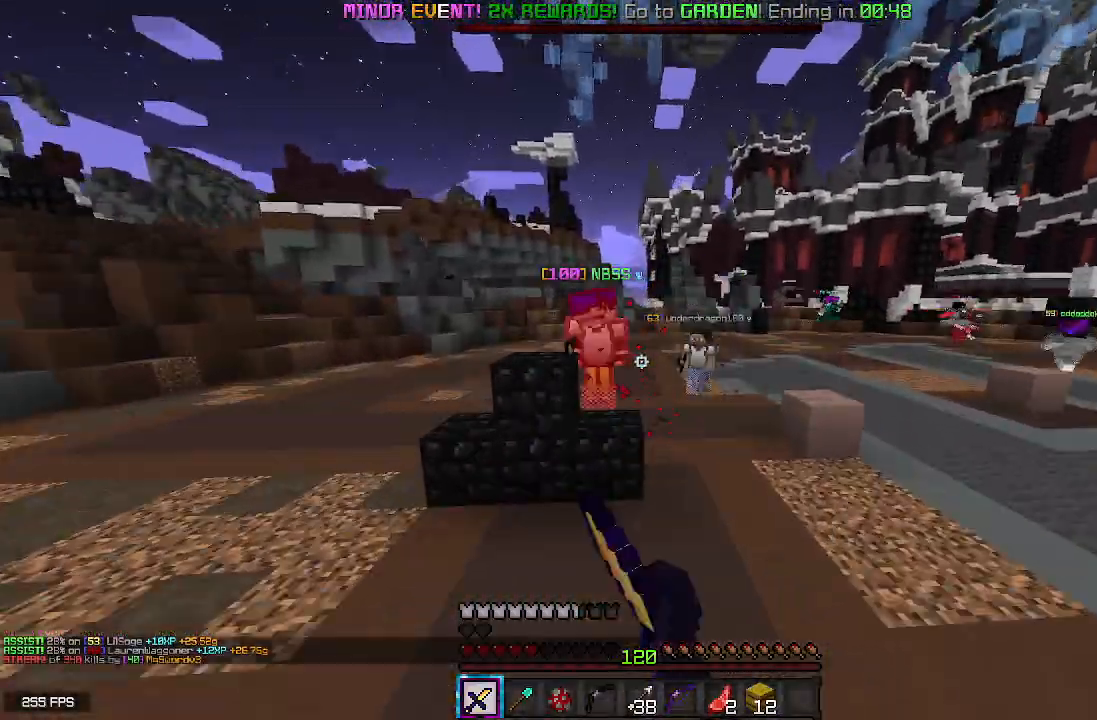
{"keys": ["space", "w"], "mouse": ["left"], "events": [[283, "mouse_right", "down"], [367, "mouse_left", "up"], [433, "mouse_left", "down"], [483, "mouse_right", "up"]]}